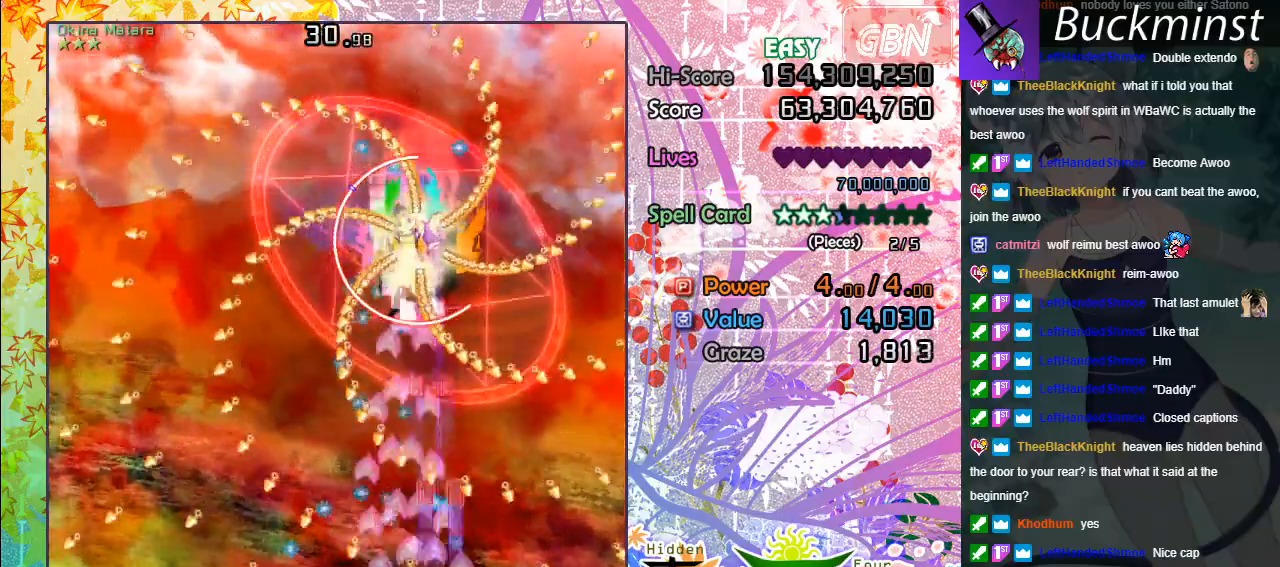
Gameplay with a controller (Xbox layout); each line is a JSON object with the inputs held at the frame after it. "events" lists button and stick changes between this image and that frame as [ms after this image, input, new state], when the widget could be followed in between. Not read: right_stick.
{"buttons": ["A", "X"], "left_stick": "left", "events": [[467, "left_stick", "left"]]}
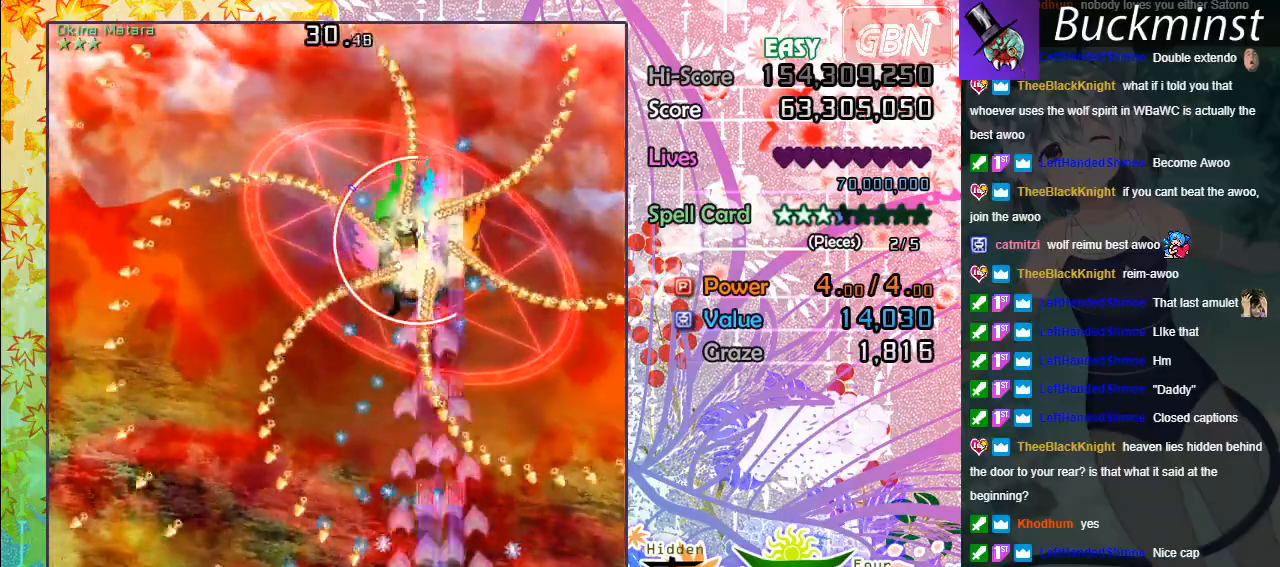
{"buttons": ["A", "X"], "left_stick": "center", "events": [[150, "left_stick", "center"]]}
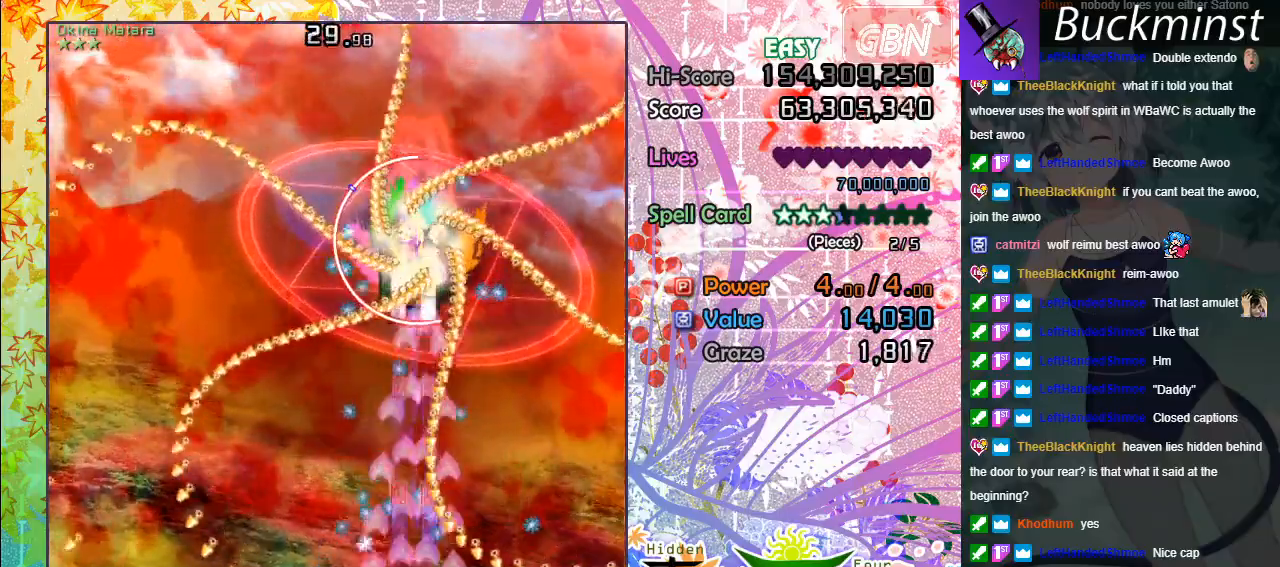
{"buttons": ["A", "X"], "left_stick": "up", "events": [[167, "left_stick", "up-left"], [350, "left_stick", "up"]]}
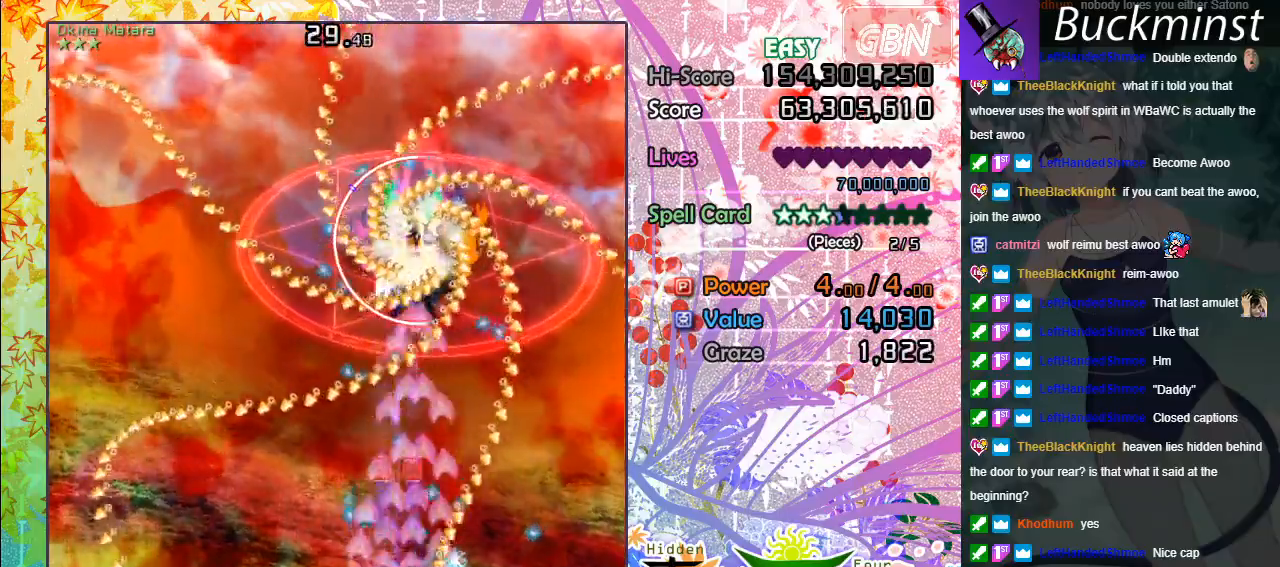
{"buttons": ["A", "X"], "left_stick": "center", "events": [[83, "left_stick", "center"]]}
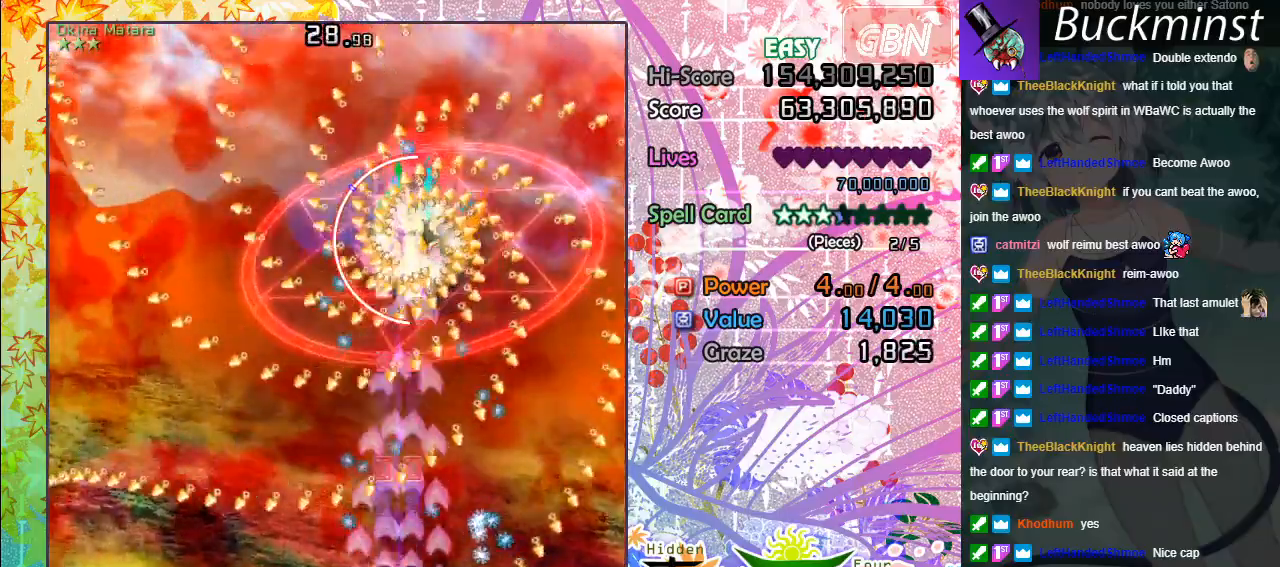
{"buttons": ["A", "X"], "left_stick": "center", "events": [[217, "left_stick", "down"], [283, "left_stick", "down-right"], [467, "left_stick", "center"]]}
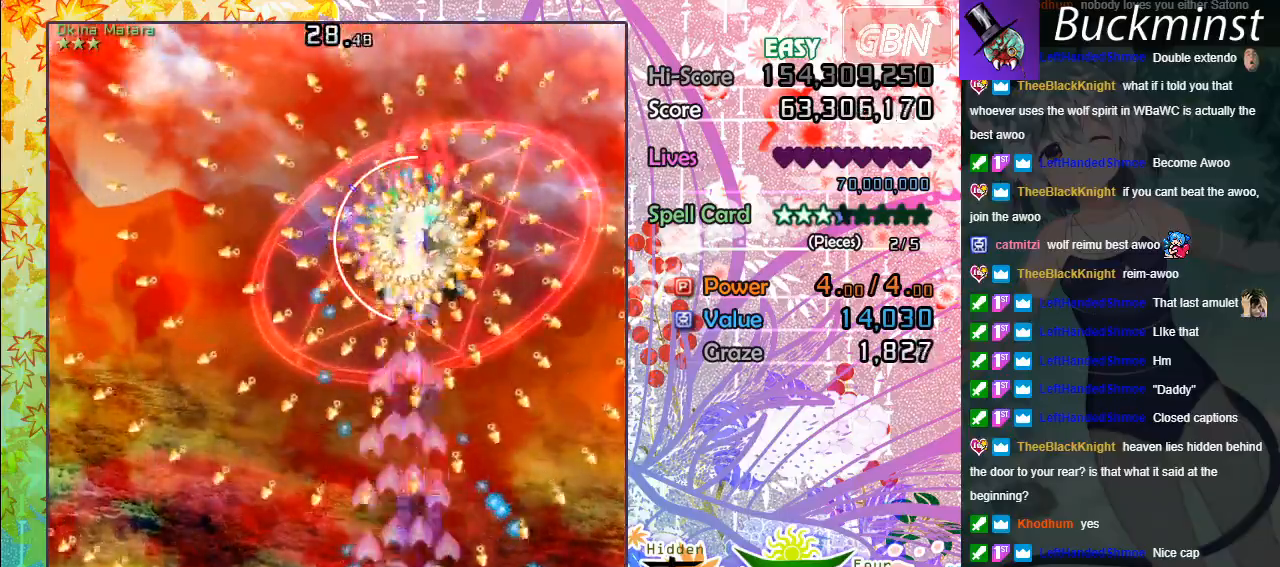
{"buttons": ["A", "X"], "left_stick": "right", "events": [[500, "left_stick", "right"]]}
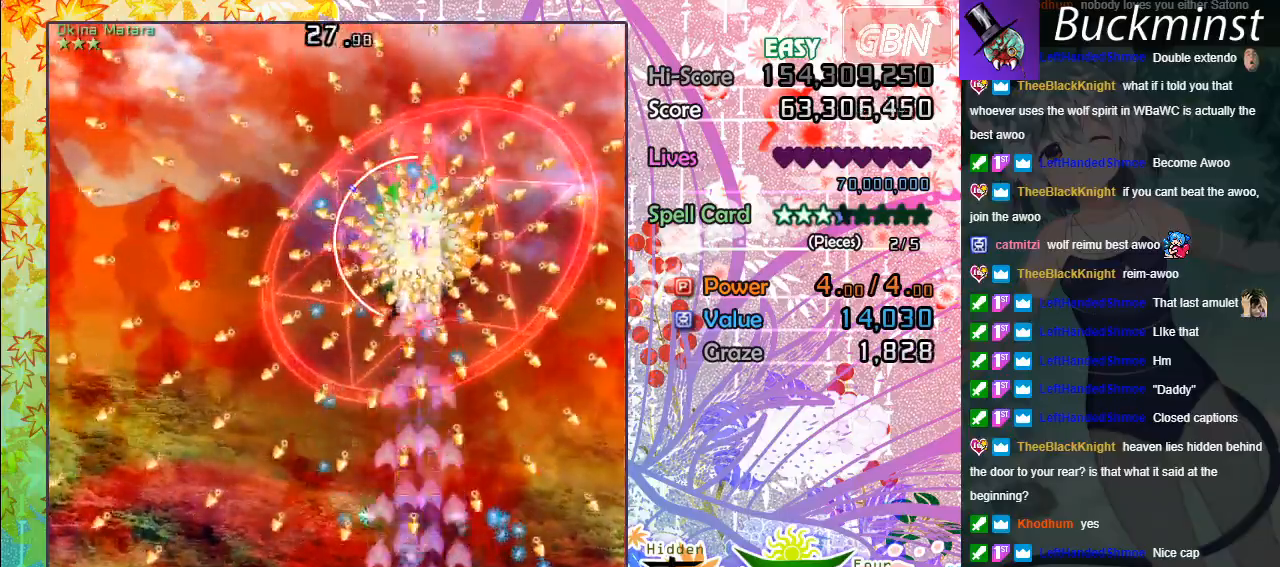
{"buttons": ["A", "X"], "left_stick": "center", "events": [[150, "left_stick", "center"]]}
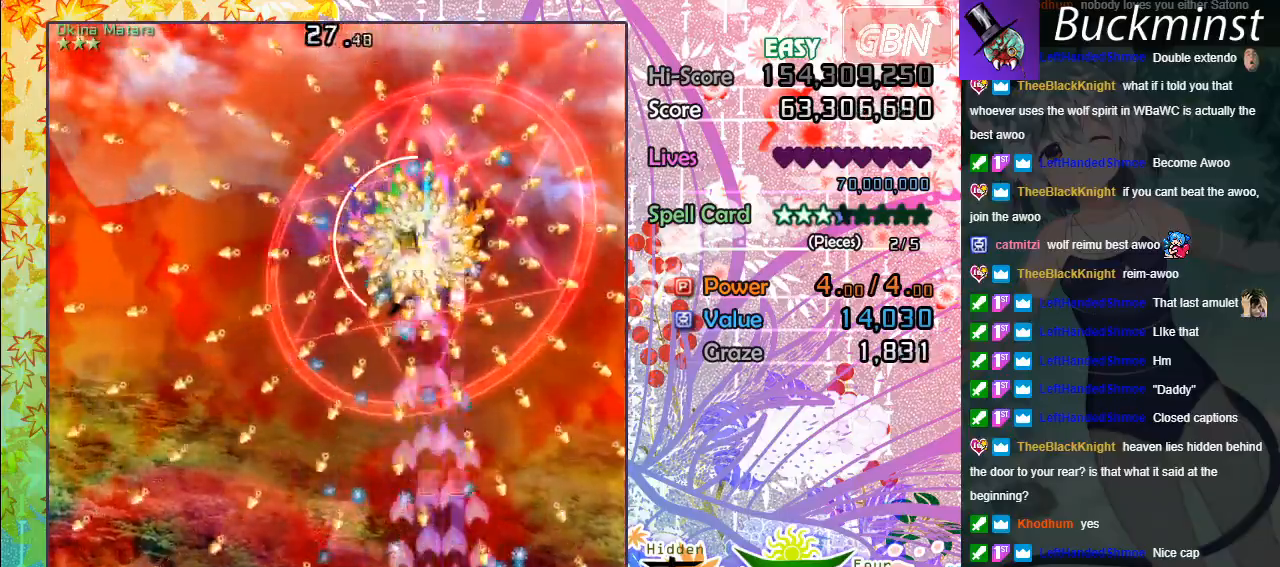
{"buttons": ["A", "X"], "left_stick": "center", "events": [[100, "left_stick", "left"], [150, "left_stick", "up-left"], [267, "left_stick", "center"]]}
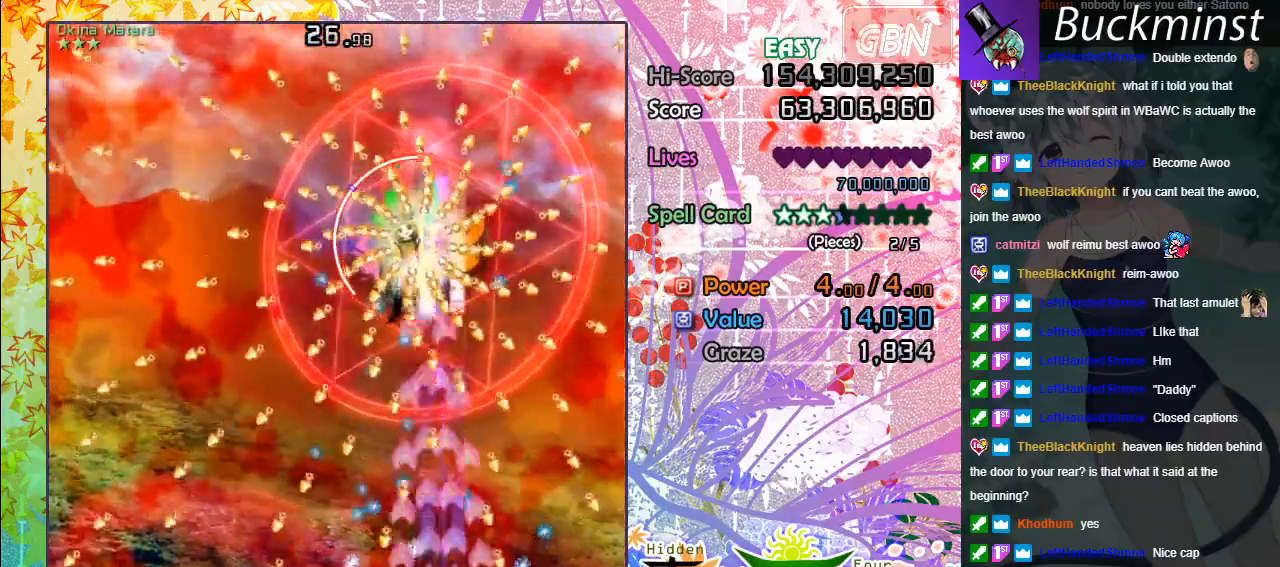
{"buttons": ["A", "X"], "left_stick": "down-left", "events": [[100, "left_stick", "up-right"], [167, "left_stick", "up-left"], [333, "left_stick", "down-left"]]}
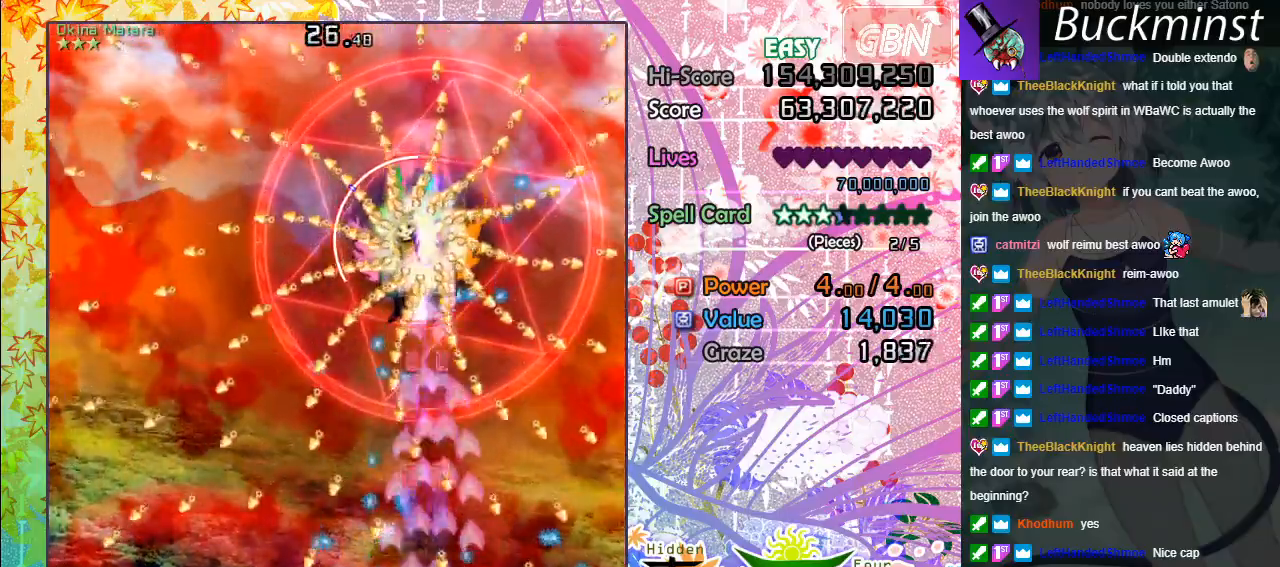
{"buttons": ["A", "X"], "left_stick": "down-right", "events": [[67, "left_stick", "center"], [233, "left_stick", "left"], [367, "left_stick", "center"], [467, "left_stick", "down-right"]]}
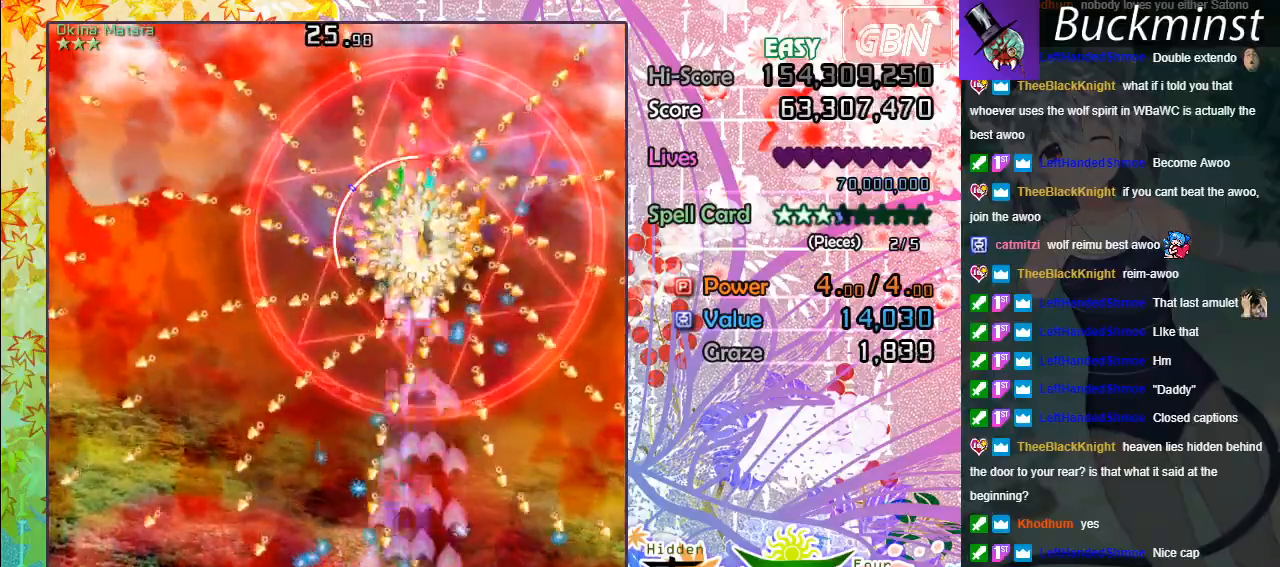
{"buttons": ["A", "X"], "left_stick": "center", "events": [[183, "left_stick", "center"]]}
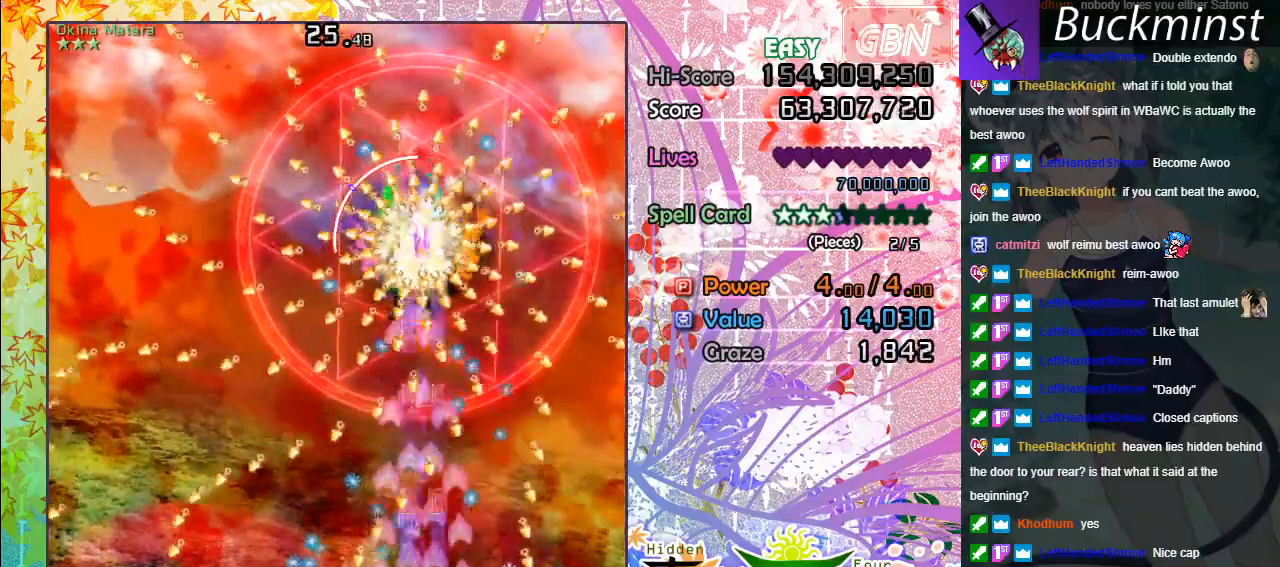
{"buttons": ["A", "X"], "left_stick": "center", "events": [[67, "left_stick", "up"], [267, "left_stick", "left"], [367, "left_stick", "down"], [450, "left_stick", "center"]]}
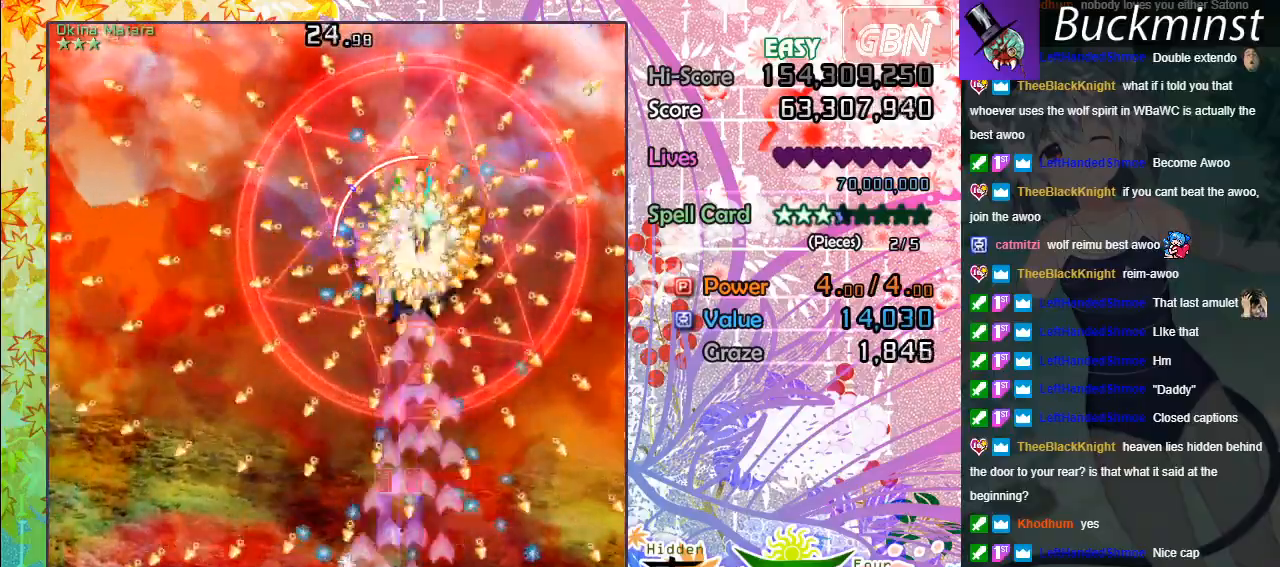
{"buttons": ["A", "X"], "left_stick": "right", "events": [[50, "left_stick", "down-right"], [250, "left_stick", "center"], [467, "left_stick", "right"]]}
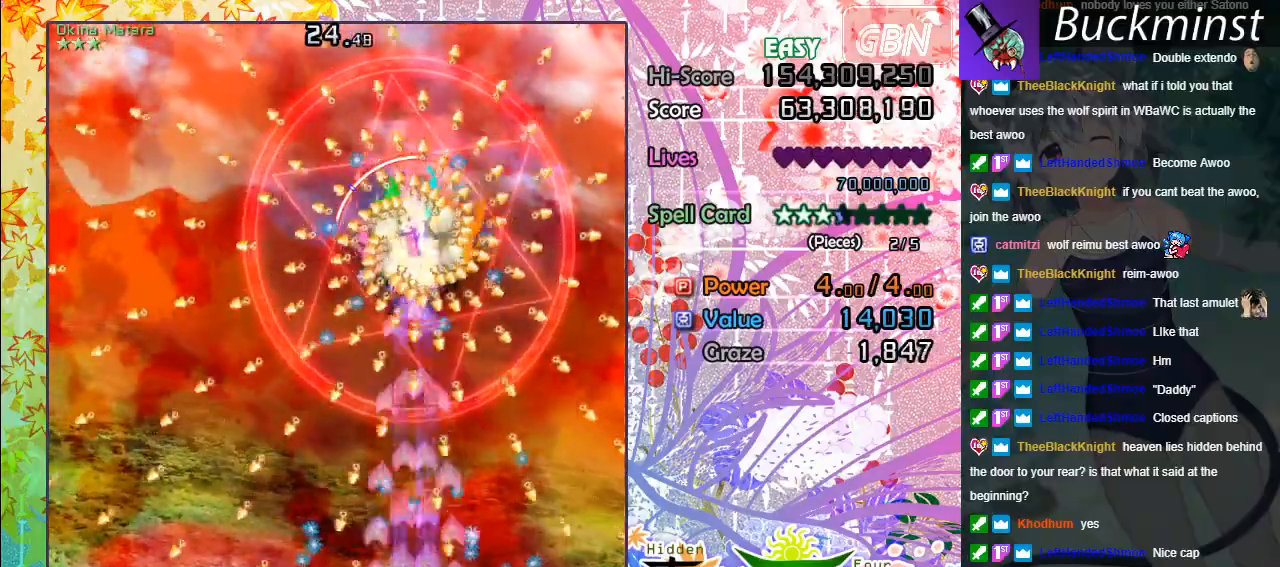
{"buttons": ["A", "X"], "left_stick": "left", "events": [[133, "left_stick", "center"], [400, "left_stick", "left"]]}
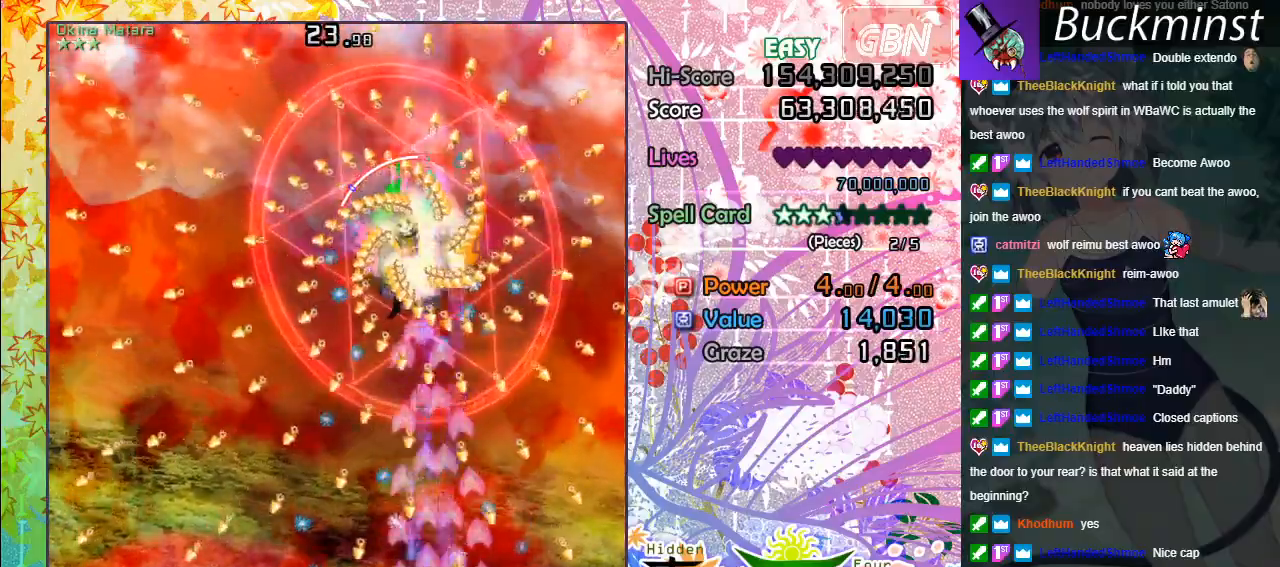
{"buttons": ["A", "X"], "left_stick": "center", "events": [[167, "left_stick", "down"], [383, "left_stick", "center"]]}
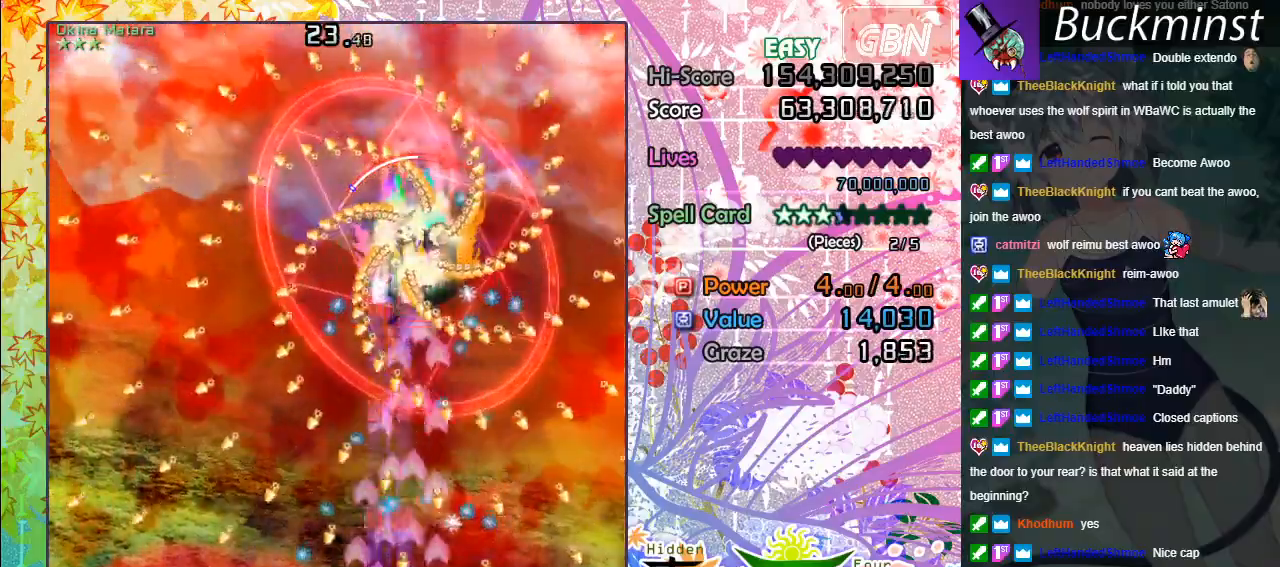
{"buttons": ["A", "X"], "left_stick": "up", "events": [[17, "left_stick", "left"], [117, "left_stick", "up-left"], [250, "left_stick", "center"], [500, "left_stick", "up"]]}
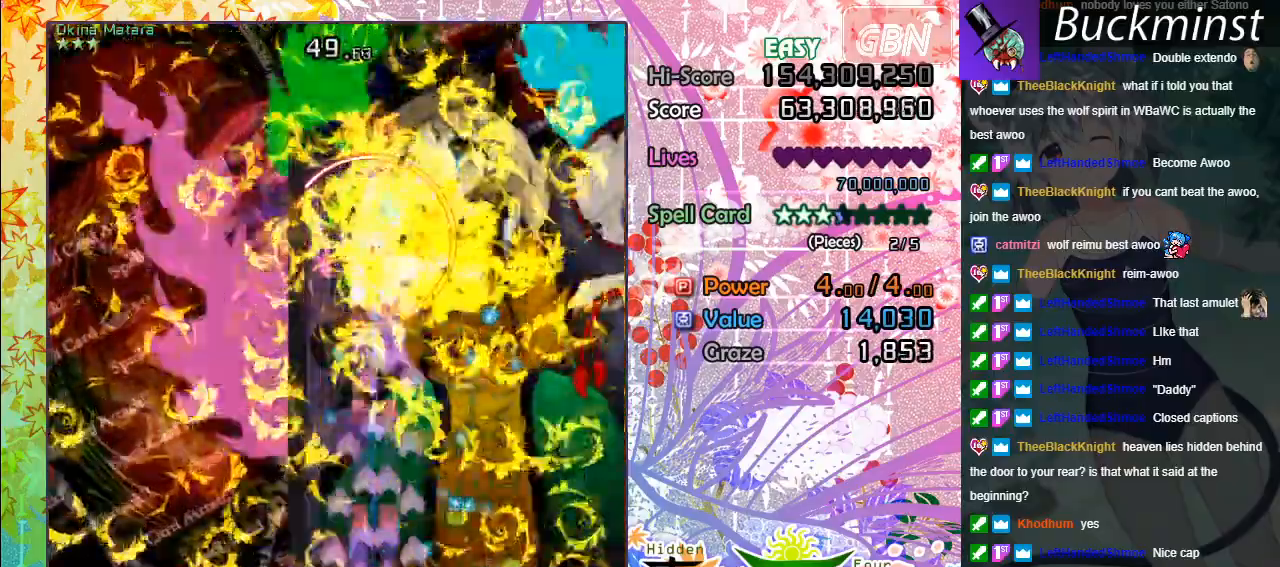
{"buttons": ["A"], "left_stick": "up-right", "events": [[117, "X", "up"], [117, "left_stick", "up-left"], [450, "left_stick", "up-right"]]}
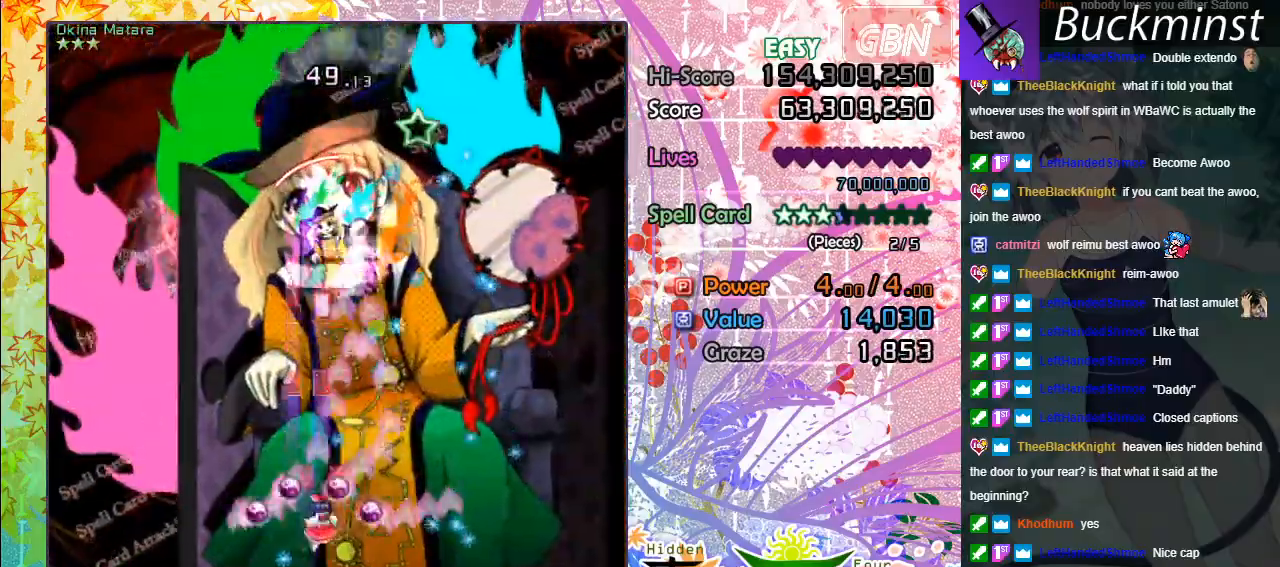
{"buttons": ["A", "X"], "left_stick": "center", "events": [[17, "X", "down"], [117, "left_stick", "down-right"], [250, "left_stick", "center"]]}
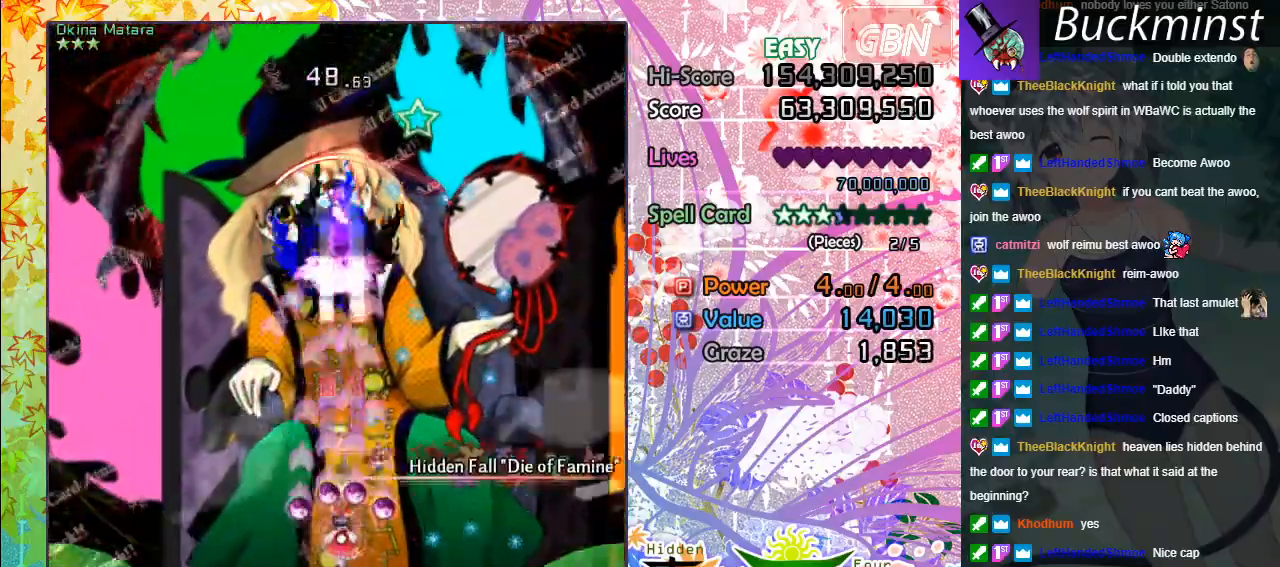
{"buttons": ["A", "X"], "left_stick": "center", "events": []}
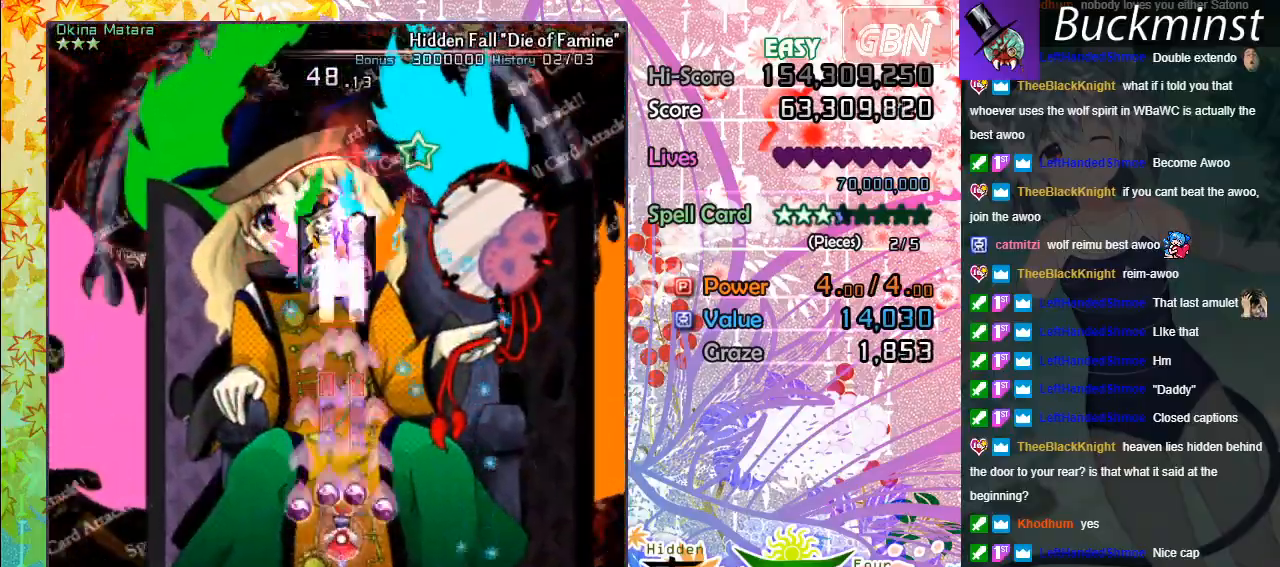
{"buttons": ["A", "X"], "left_stick": "center", "events": []}
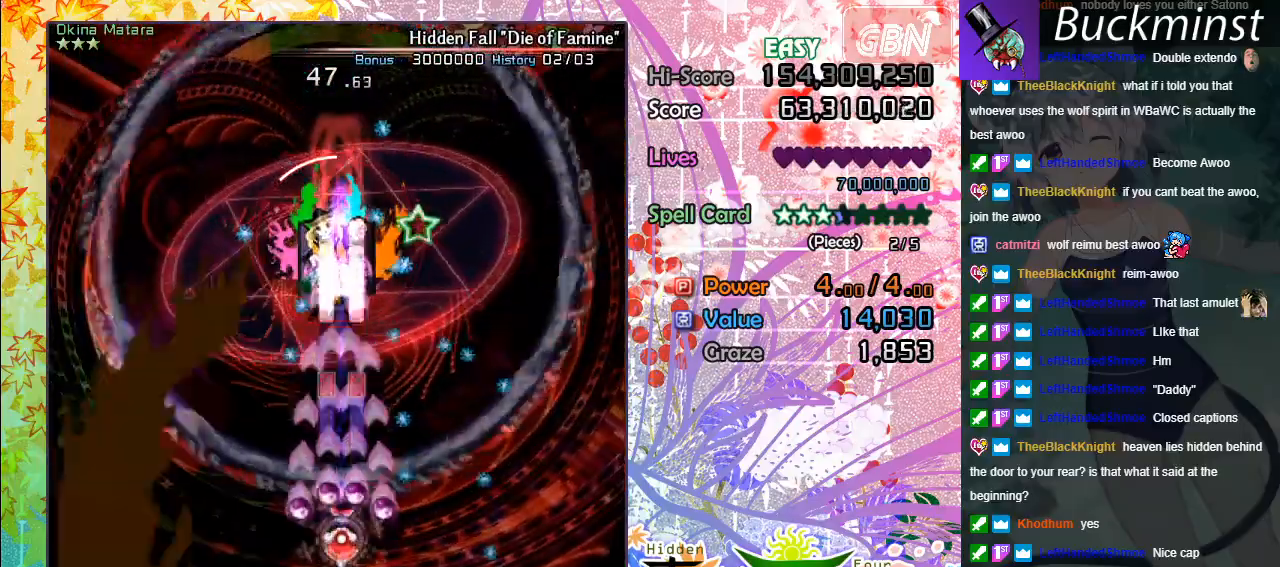
{"buttons": ["A", "X"], "left_stick": "center", "events": [[67, "left_stick", "down-left"], [233, "left_stick", "center"], [317, "left_stick", "right"], [433, "left_stick", "center"]]}
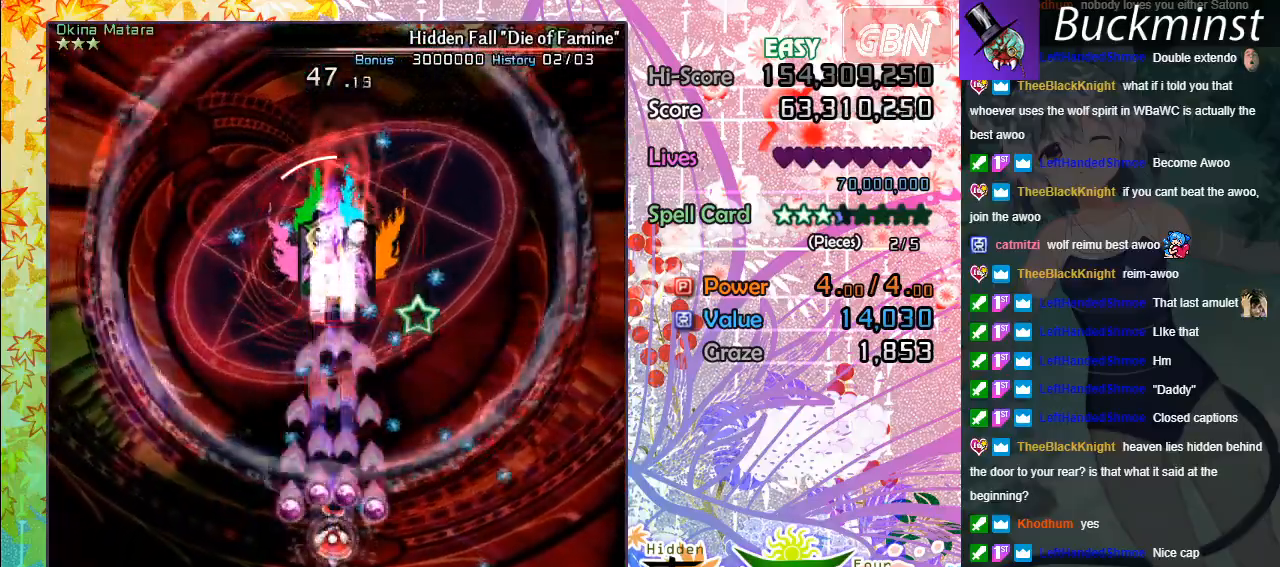
{"buttons": ["A", "X"], "left_stick": "up", "events": [[67, "left_stick", "down-right"], [283, "left_stick", "right"], [500, "left_stick", "up"]]}
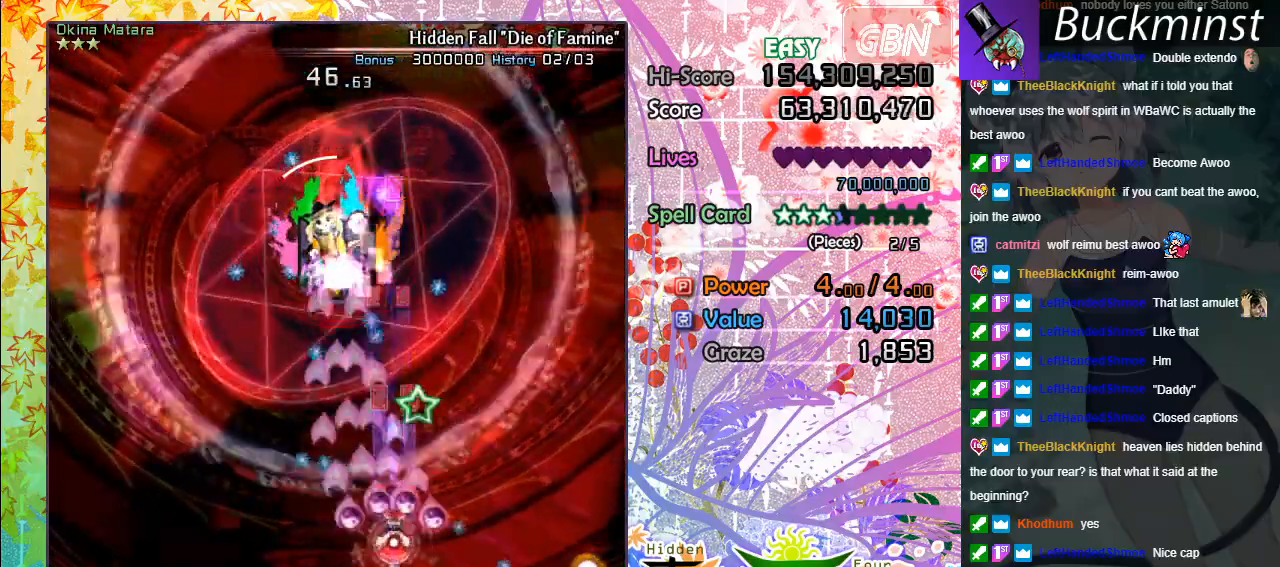
{"buttons": ["A", "X"], "left_stick": "left", "events": [[317, "left_stick", "up-left"], [417, "left_stick", "left"]]}
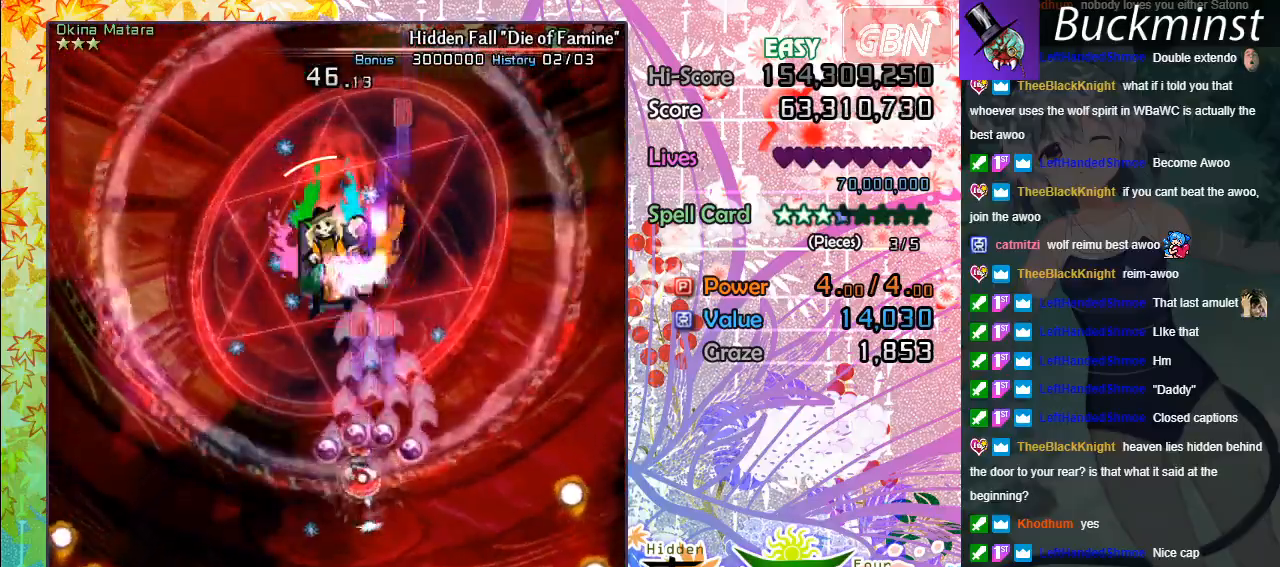
{"buttons": ["A", "X"], "left_stick": "center", "events": [[67, "left_stick", "down-left"], [233, "left_stick", "down-right"], [367, "left_stick", "center"]]}
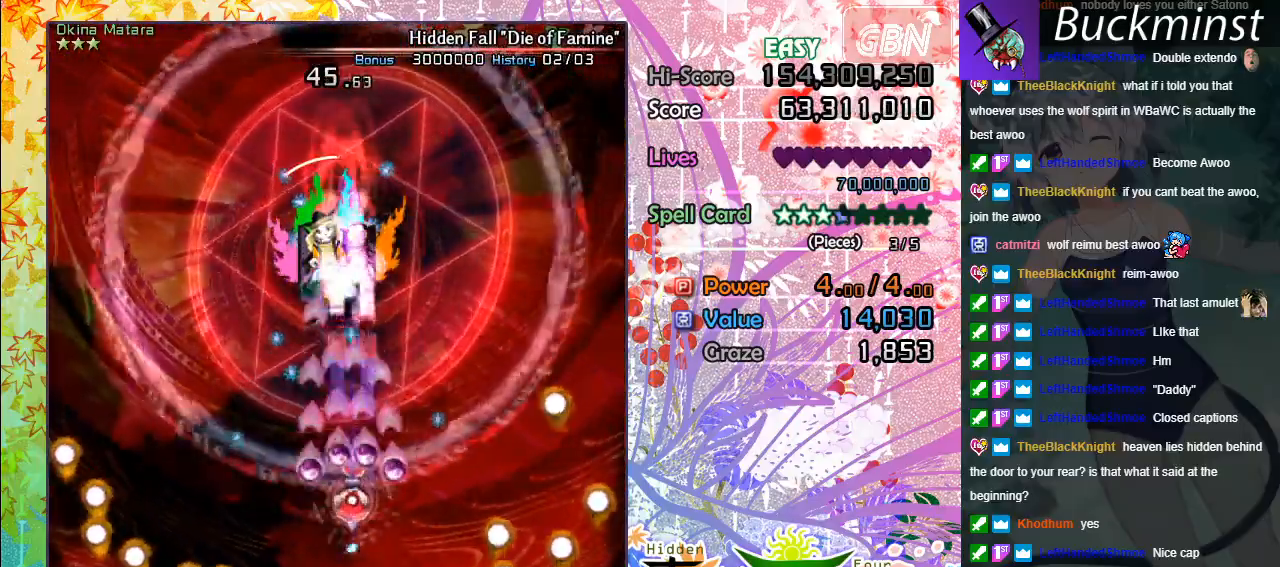
{"buttons": ["A", "X"], "left_stick": "up-right", "events": [[217, "left_stick", "up-left"], [400, "left_stick", "up-right"]]}
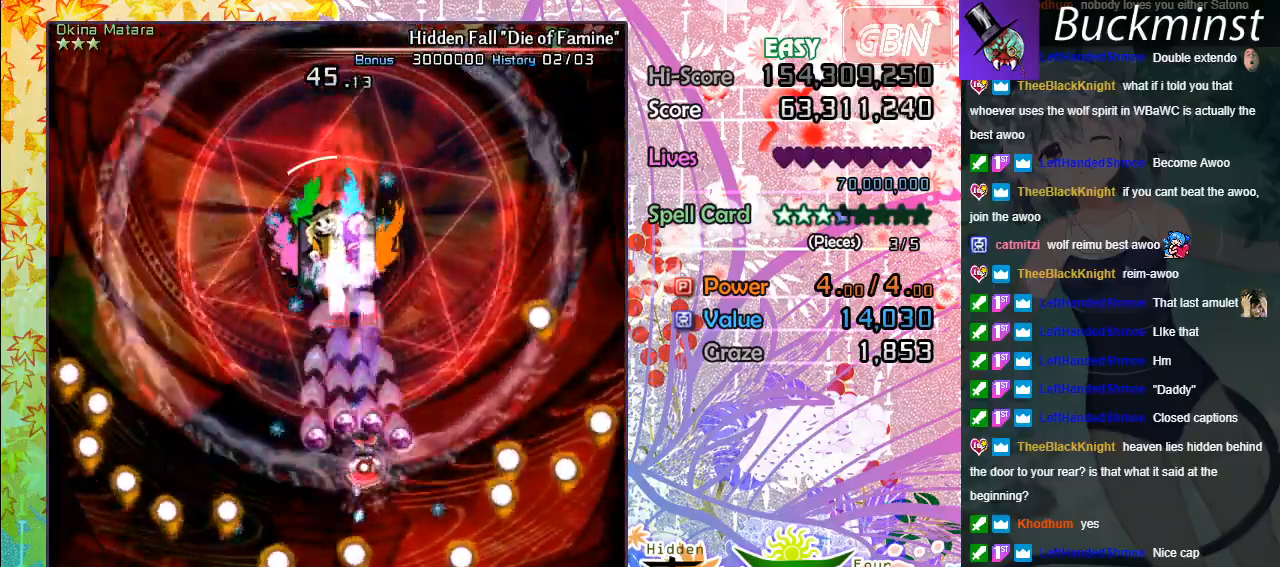
{"buttons": ["A", "X"], "left_stick": "down", "events": [[17, "left_stick", "right"], [183, "left_stick", "down-right"], [317, "left_stick", "center"], [450, "left_stick", "down"]]}
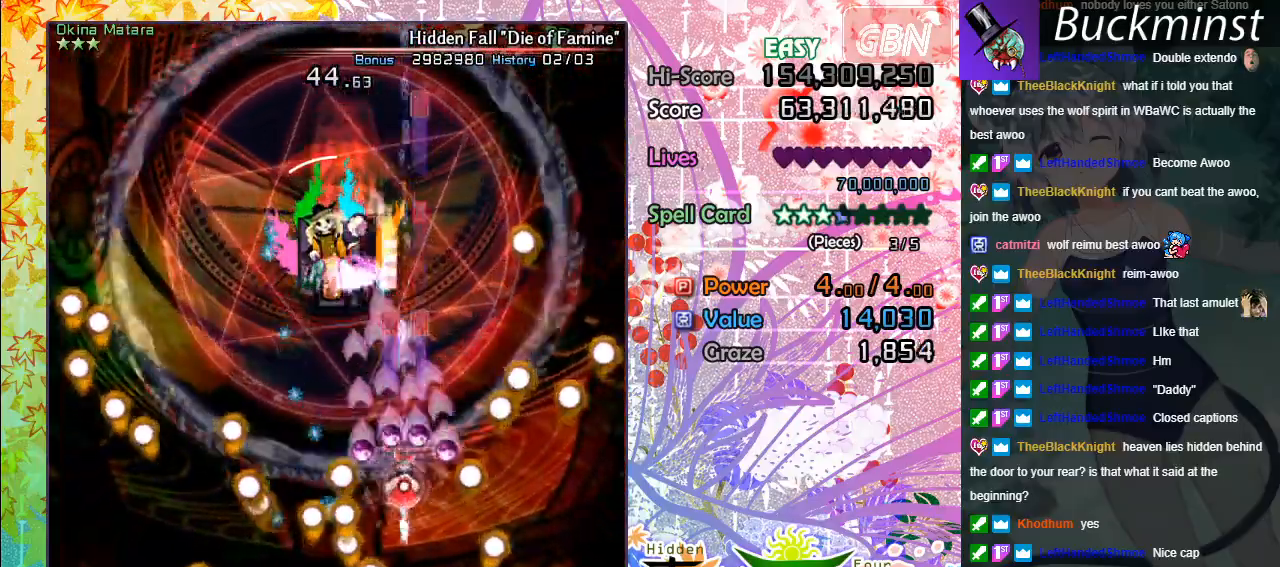
{"buttons": ["A", "X"], "left_stick": "down-left", "events": [[250, "left_stick", "down-left"]]}
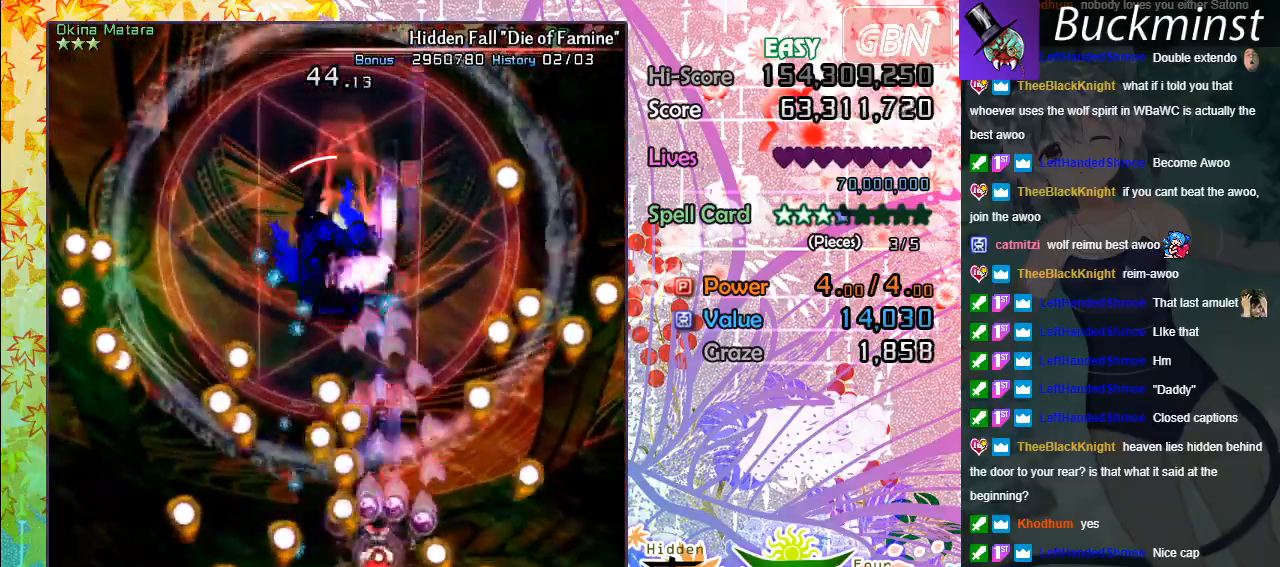
{"buttons": ["A", "X"], "left_stick": "center", "events": [[67, "left_stick", "left"], [250, "left_stick", "center"]]}
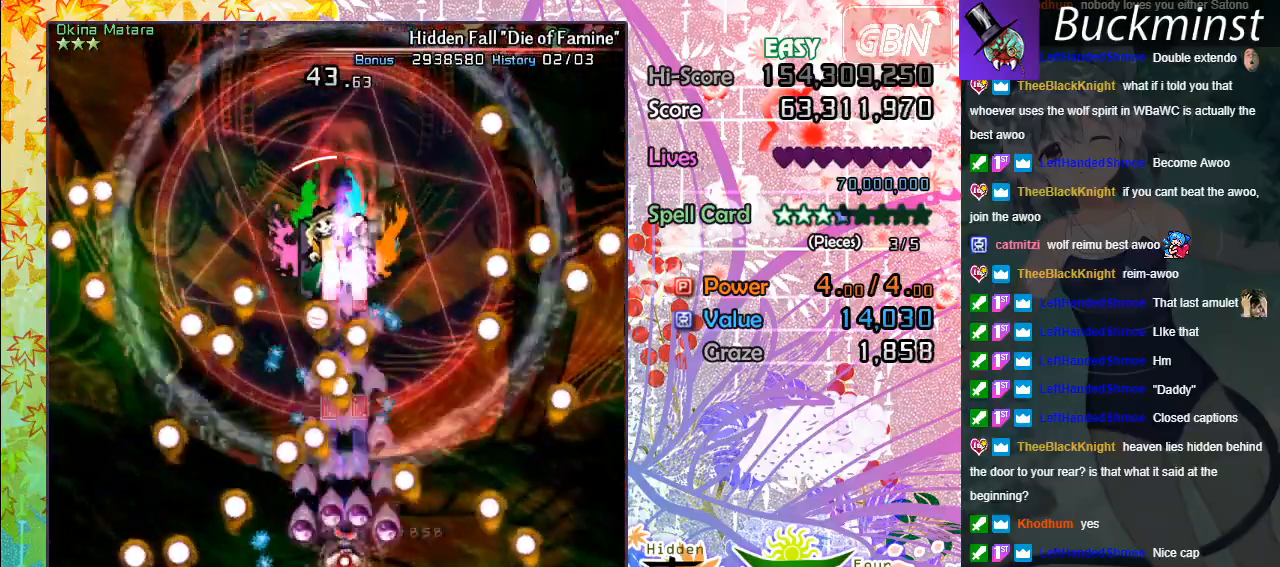
{"buttons": ["A", "X"], "left_stick": "center", "events": [[133, "left_stick", "up-left"], [317, "left_stick", "up"], [417, "left_stick", "center"]]}
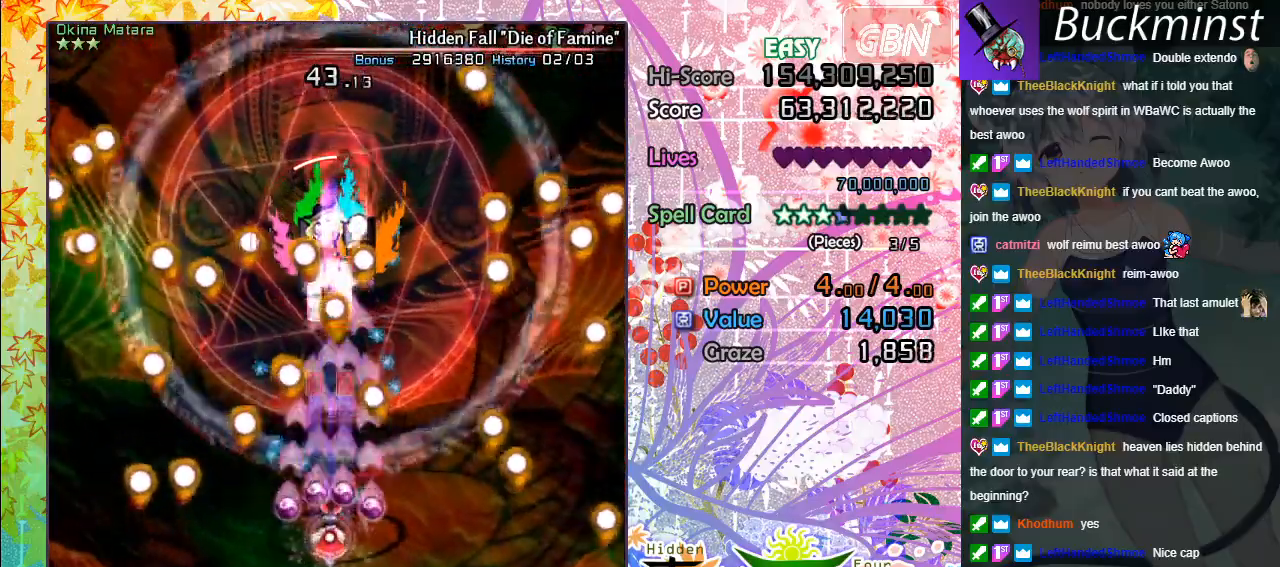
{"buttons": ["A", "X"], "left_stick": "down-right", "events": [[133, "left_stick", "up"], [350, "left_stick", "center"], [467, "left_stick", "down-right"]]}